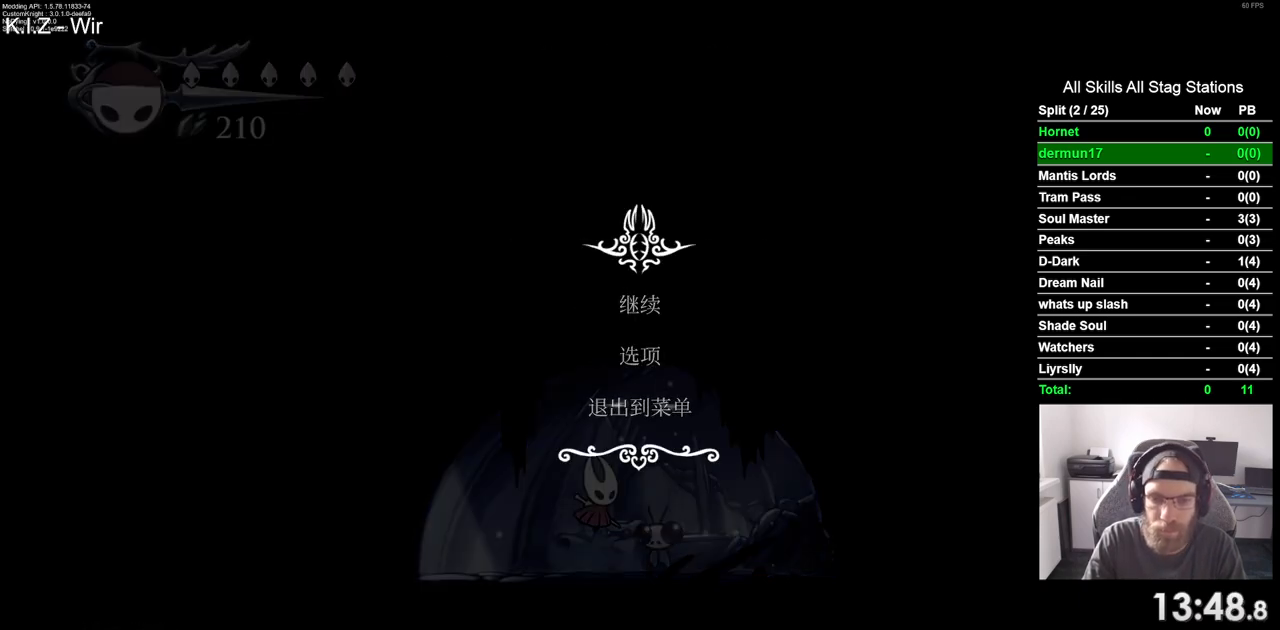
Gameplay with a controller (PlayStation layout); each line is a JSON object with the inputs held at the frame after it. "events" lists button and stick changes between this image and that frame as [ms after this image, input, new state], when the widget could be followed in between.
{"buttons": [], "left_stick": "center", "right_stick": "center", "events": []}
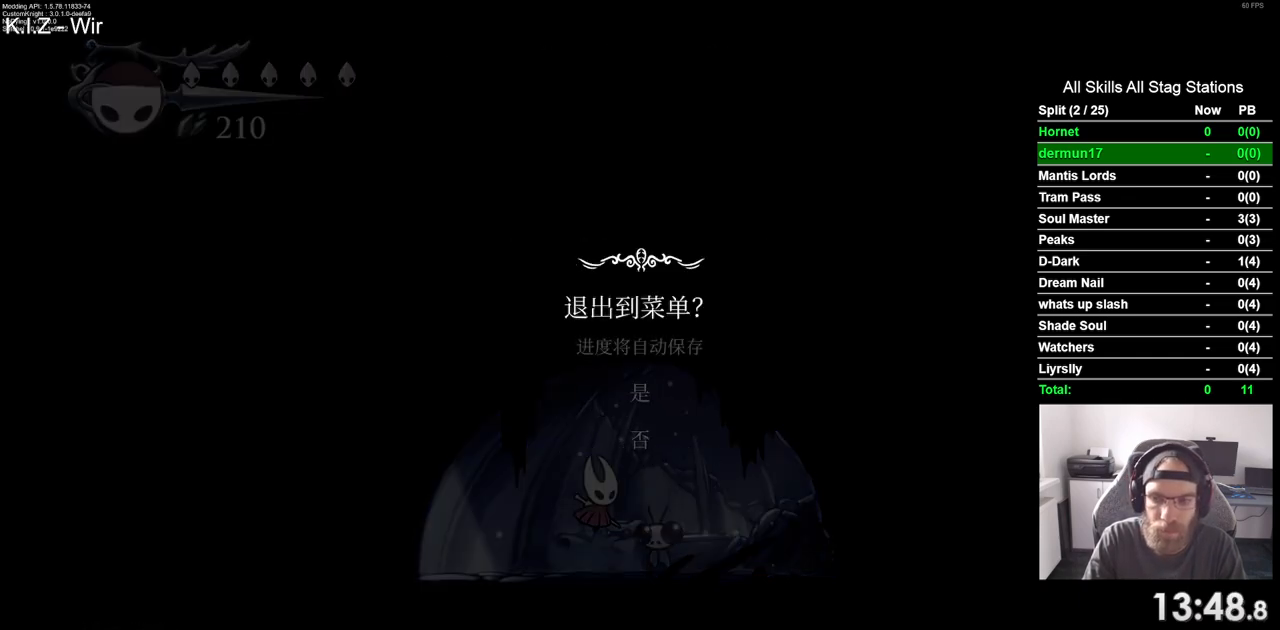
{"buttons": [], "left_stick": "center", "right_stick": "center", "events": [[200, "DPAD_UP", "down"], [267, "DPAD_UP", "up"], [317, "CROSS", "down"], [417, "CROSS", "up"]]}
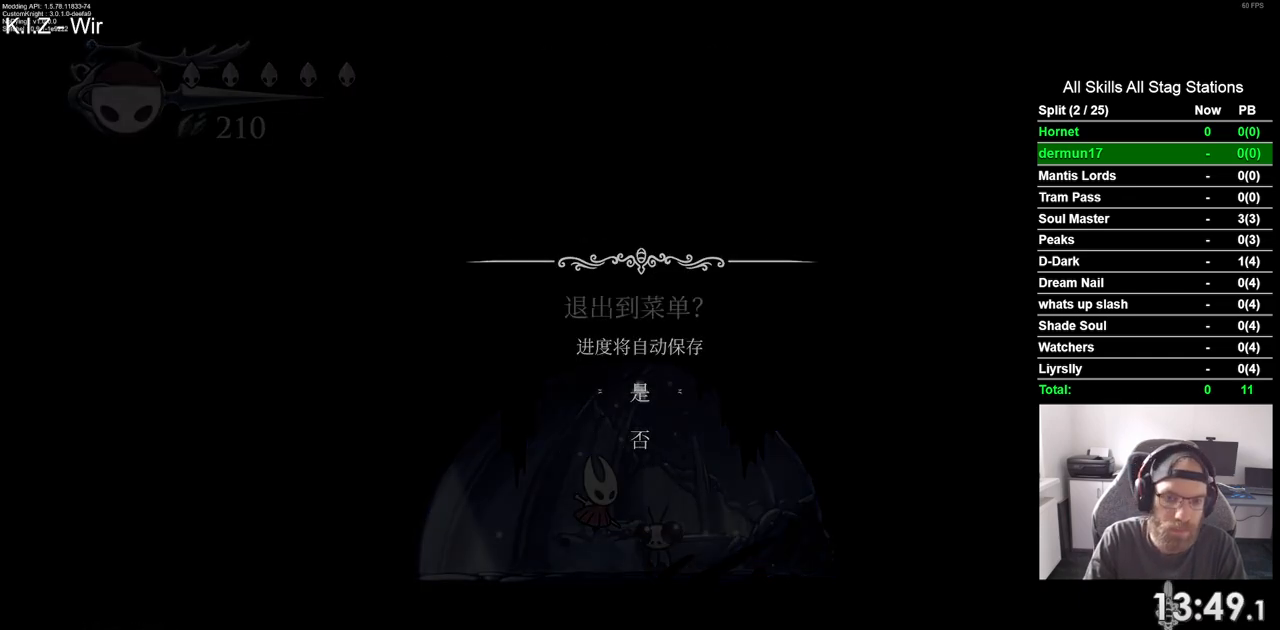
{"buttons": [], "left_stick": "center", "right_stick": "center", "events": []}
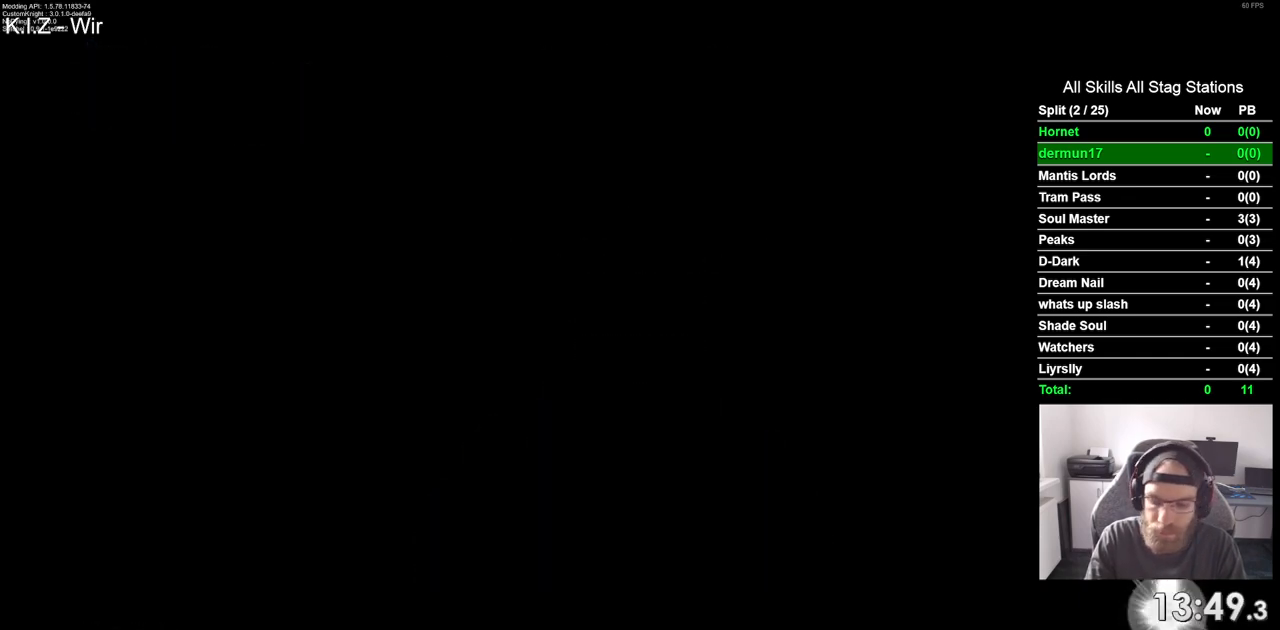
{"buttons": [], "left_stick": "center", "right_stick": "center", "events": []}
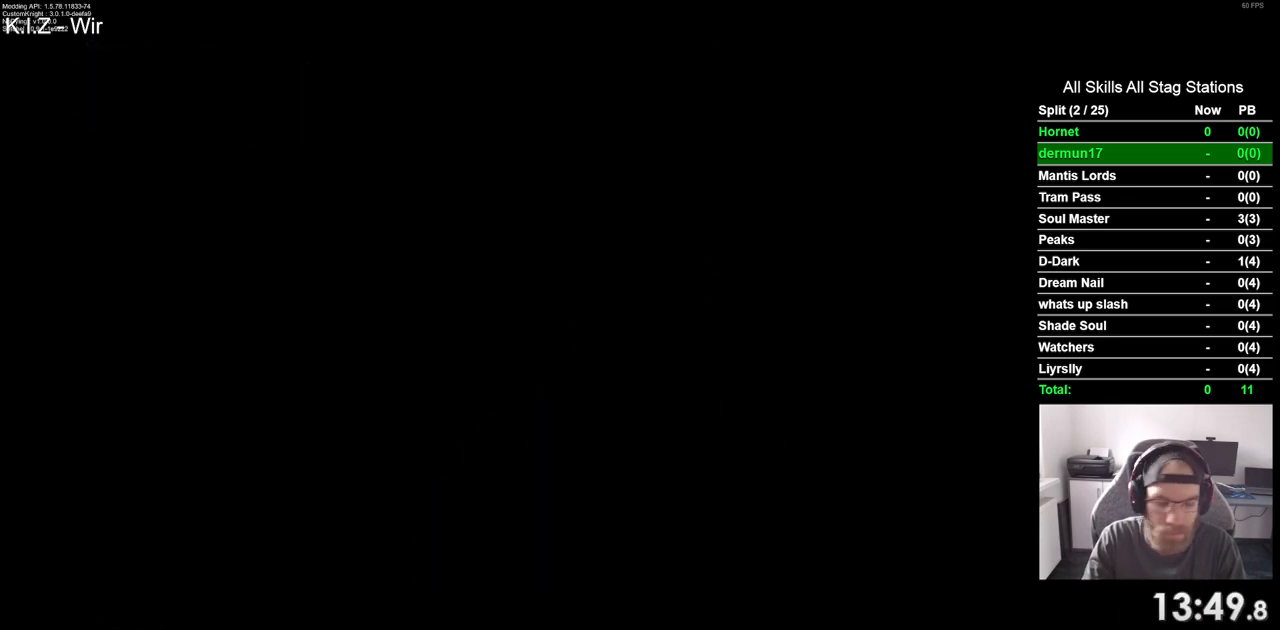
{"buttons": [], "left_stick": "center", "right_stick": "center", "events": [[133, "CROSS", "down"], [250, "CROSS", "up"], [367, "CROSS", "down"], [467, "CROSS", "up"]]}
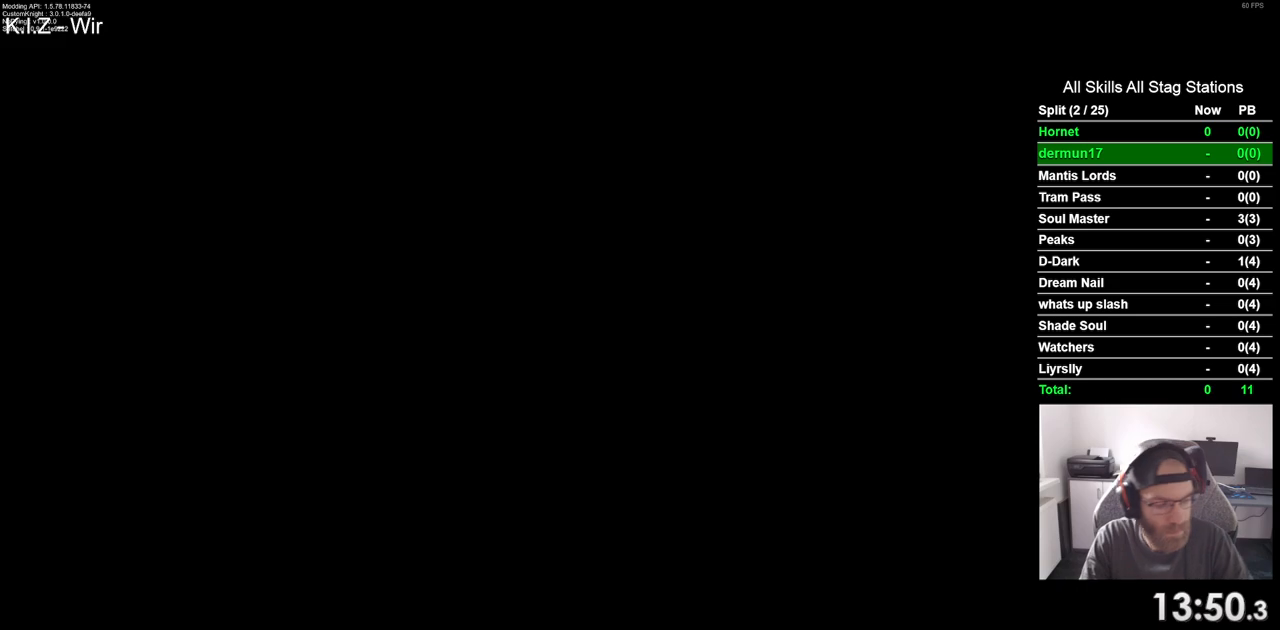
{"buttons": ["CROSS"], "left_stick": "center", "right_stick": "center", "events": [[100, "CROSS", "down"], [150, "CROSS", "up"], [250, "CROSS", "down"], [367, "CROSS", "up"], [467, "CROSS", "down"]]}
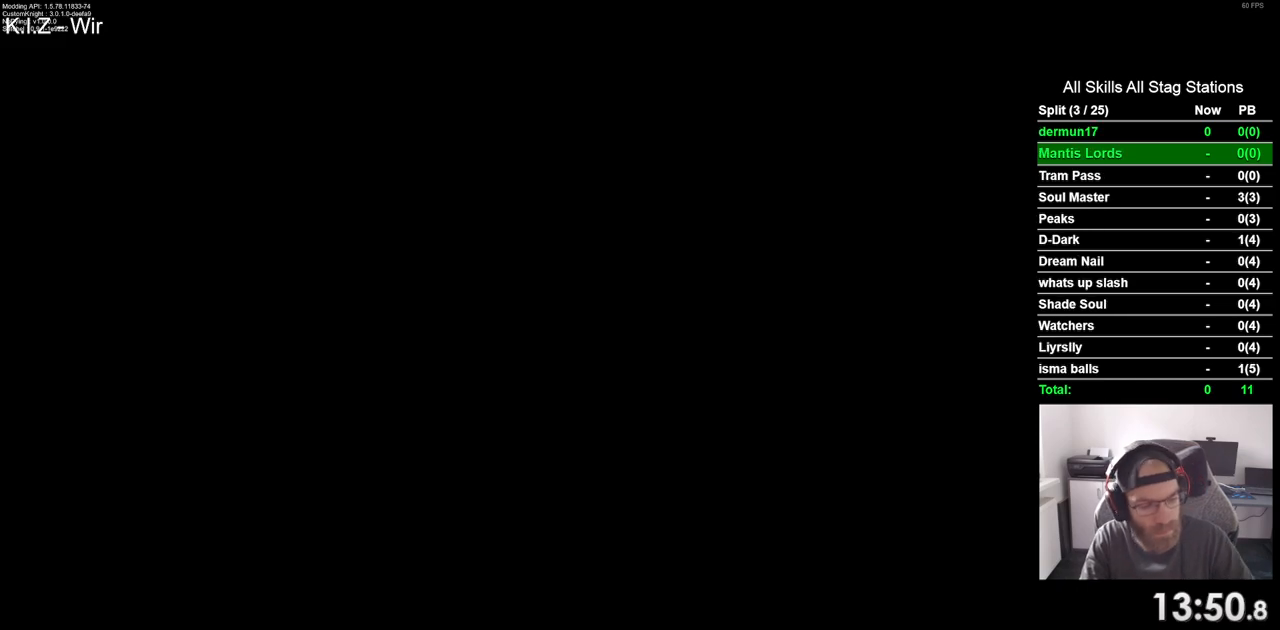
{"buttons": ["CROSS"], "left_stick": "center", "right_stick": "center", "events": [[83, "CROSS", "up"], [183, "CROSS", "down"], [317, "CROSS", "up"], [417, "CROSS", "down"]]}
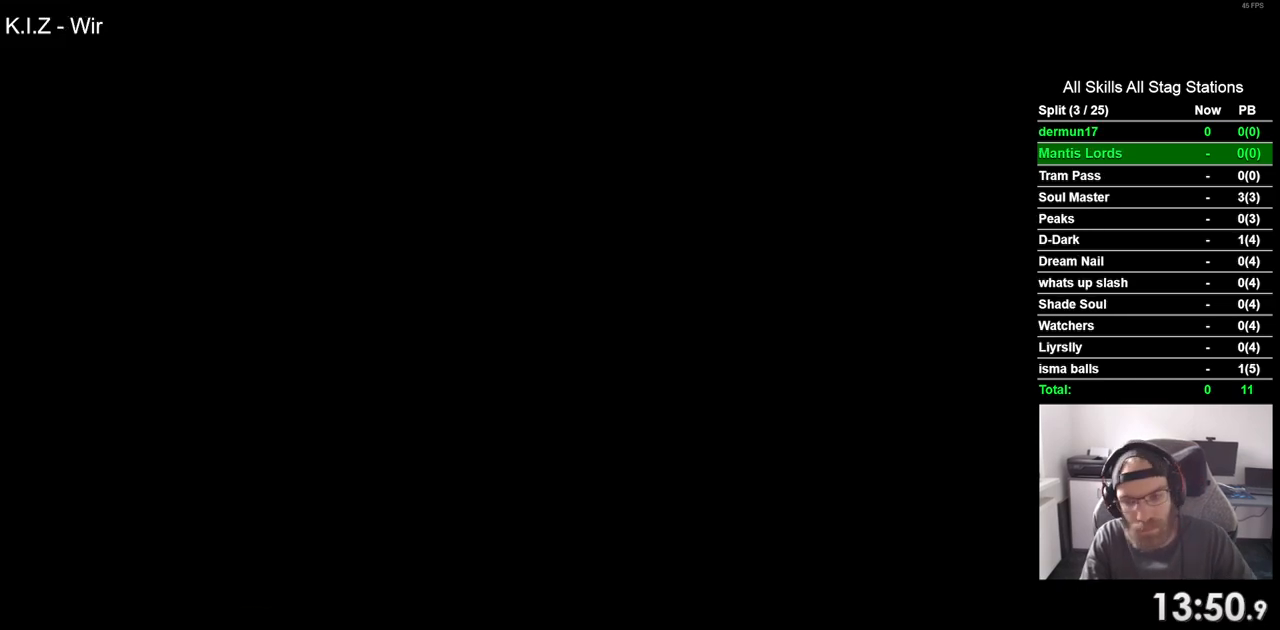
{"buttons": [], "left_stick": "center", "right_stick": "center", "events": [[17, "CROSS", "up"], [117, "CROSS", "down"], [250, "CROSS", "up"], [333, "CROSS", "down"], [483, "CROSS", "up"]]}
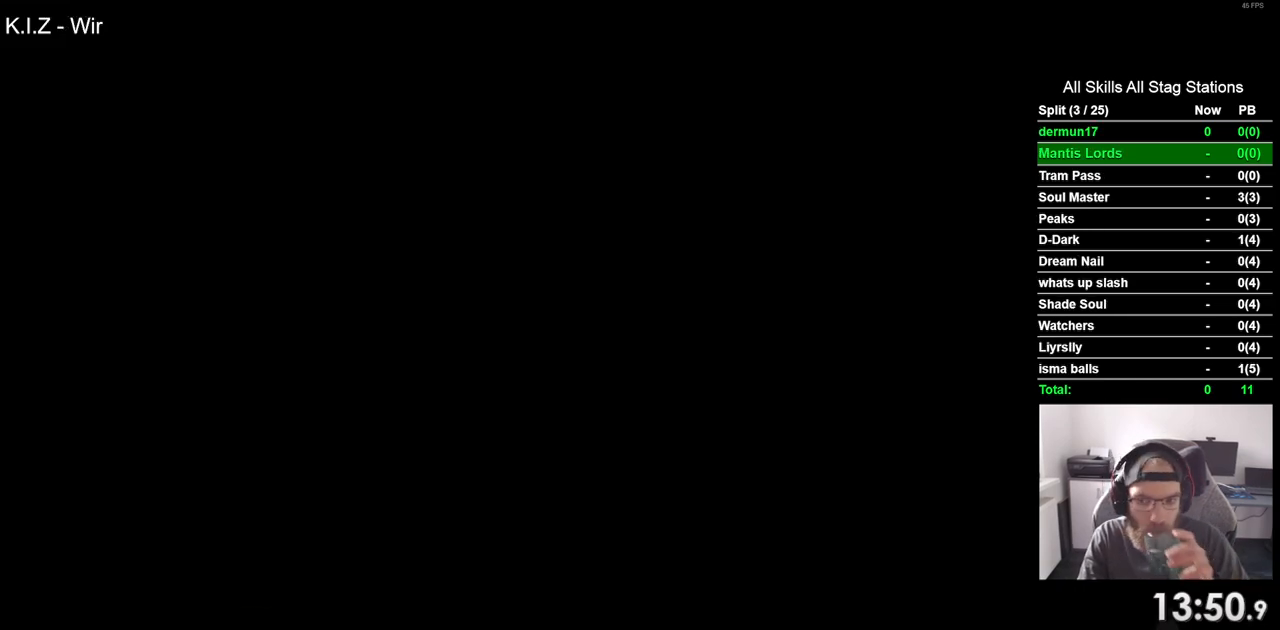
{"buttons": [], "left_stick": "center", "right_stick": "center", "events": [[83, "CROSS", "down"], [217, "CROSS", "up"], [317, "CROSS", "down"], [450, "CROSS", "up"]]}
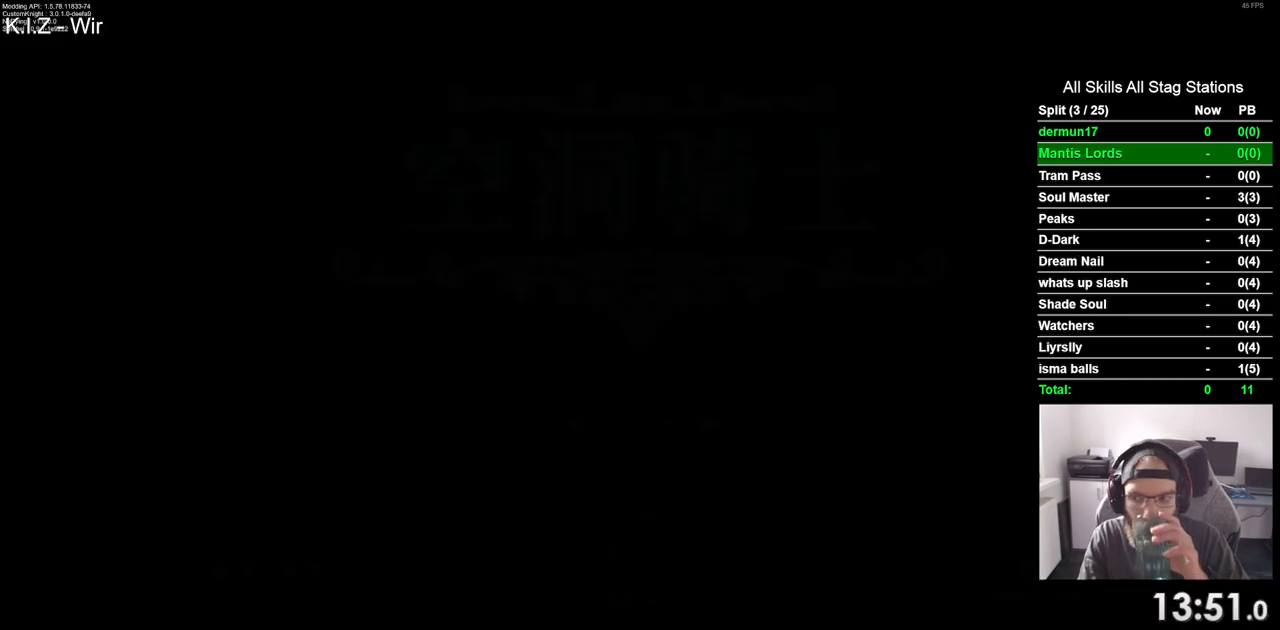
{"buttons": [], "left_stick": "center", "right_stick": "center", "events": [[50, "CROSS", "down"], [183, "CROSS", "up"], [283, "CROSS", "down"], [417, "CROSS", "up"]]}
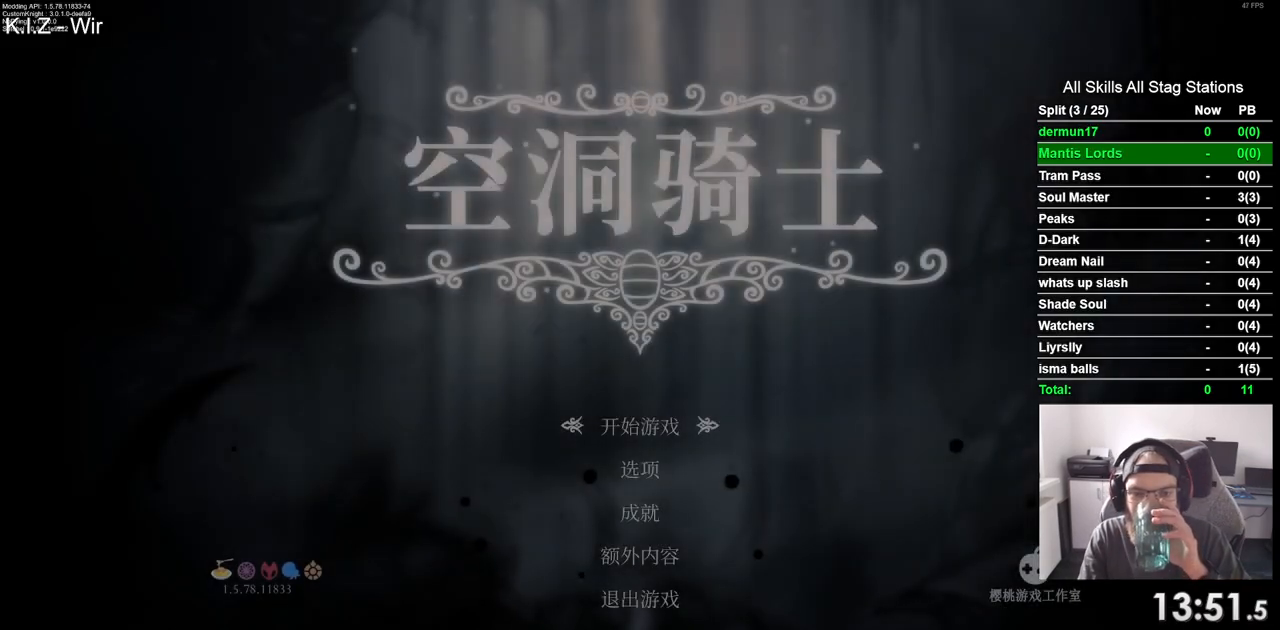
{"buttons": ["CROSS"], "left_stick": "center", "right_stick": "center", "events": [[17, "CROSS", "down"], [150, "CROSS", "up"], [267, "CROSS", "down"], [367, "CROSS", "up"], [467, "CROSS", "down"]]}
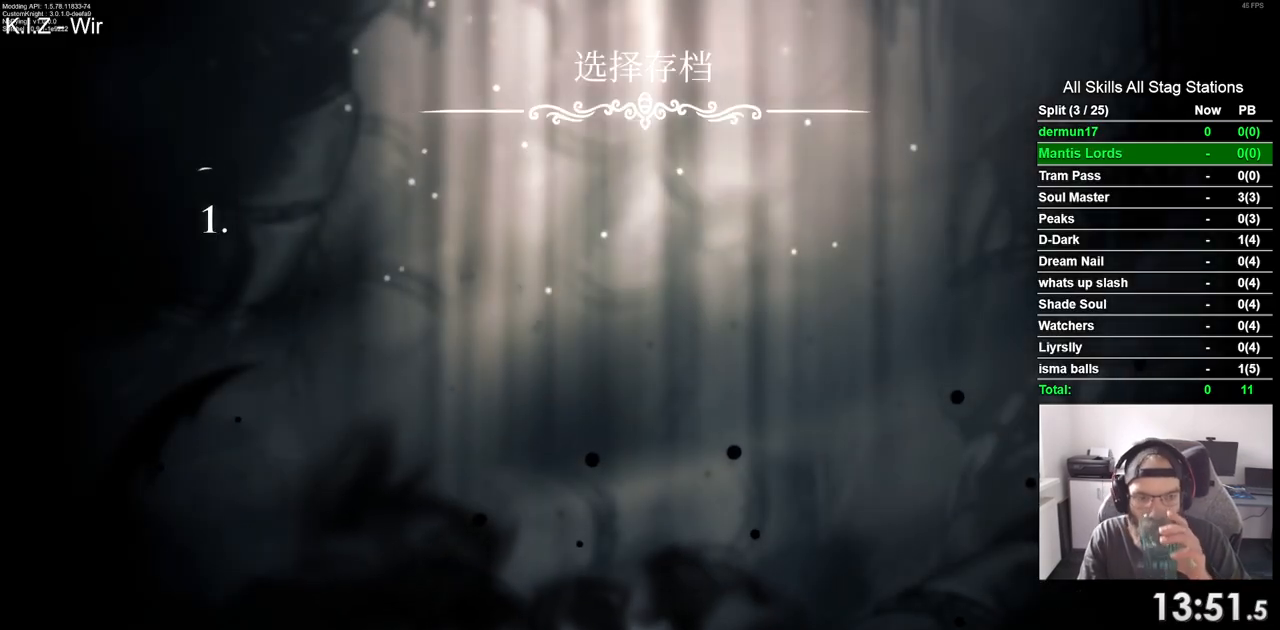
{"buttons": ["CROSS"], "left_stick": "center", "right_stick": "center", "events": [[100, "CROSS", "up"], [217, "CROSS", "down"], [333, "CROSS", "up"], [433, "CROSS", "down"]]}
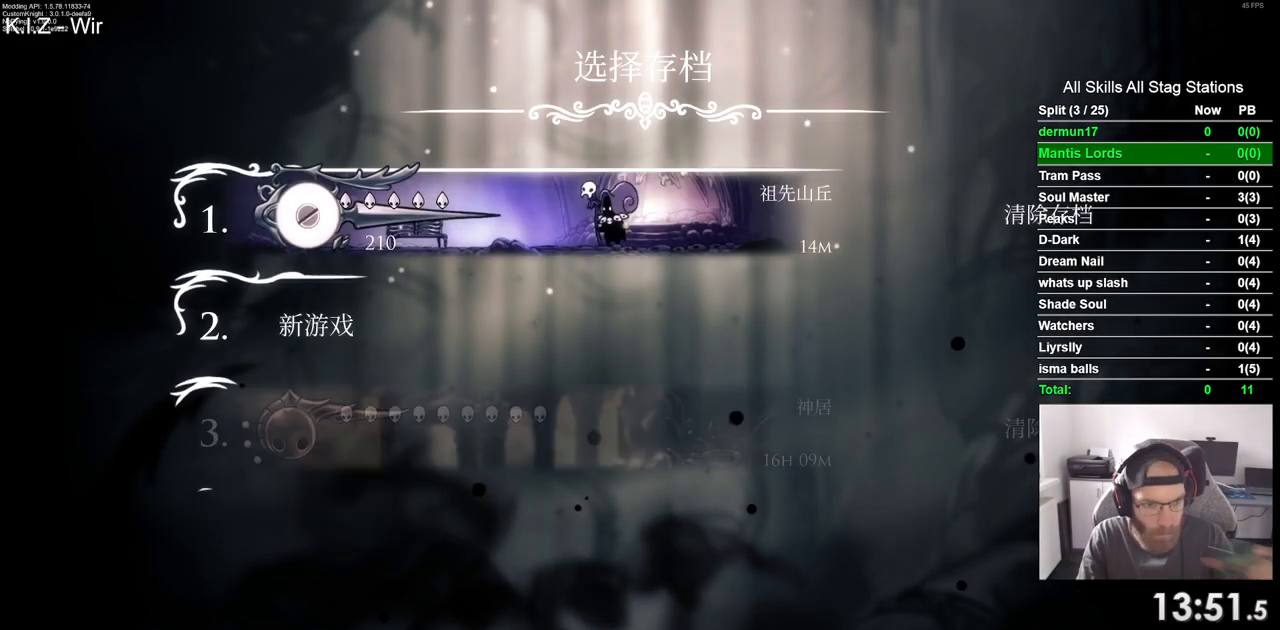
{"buttons": ["CROSS"], "left_stick": "center", "right_stick": "center", "events": [[67, "CROSS", "up"], [167, "CROSS", "down"], [300, "CROSS", "up"], [400, "CROSS", "down"]]}
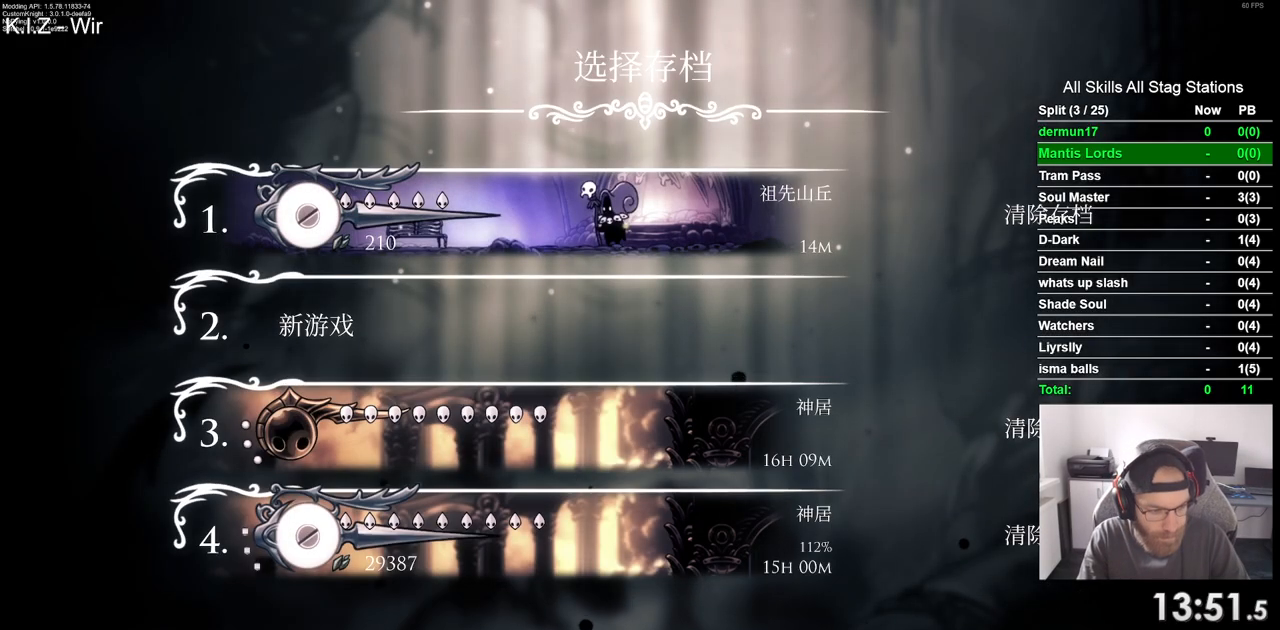
{"buttons": [], "left_stick": "center", "right_stick": "center", "events": [[33, "CROSS", "up"], [117, "CROSS", "down"], [250, "CROSS", "up"], [350, "CROSS", "down"], [467, "CROSS", "up"]]}
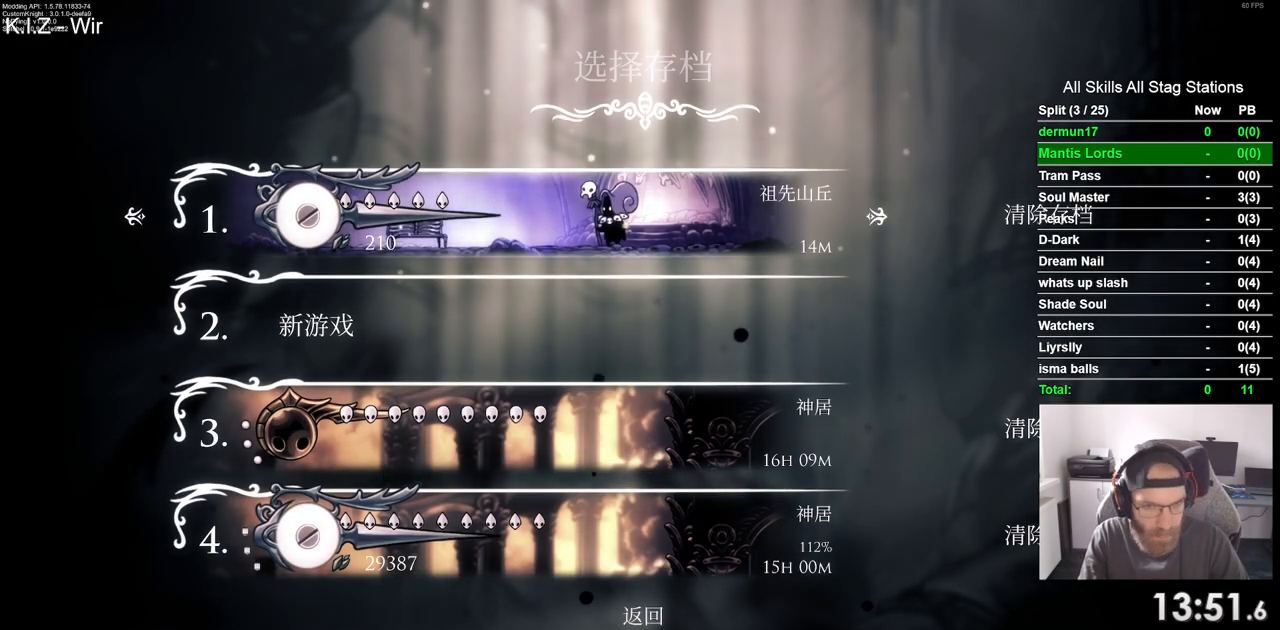
{"buttons": [], "left_stick": "center", "right_stick": "center", "events": [[67, "CROSS", "down"], [200, "CROSS", "up"], [317, "CROSS", "down"], [450, "CROSS", "up"]]}
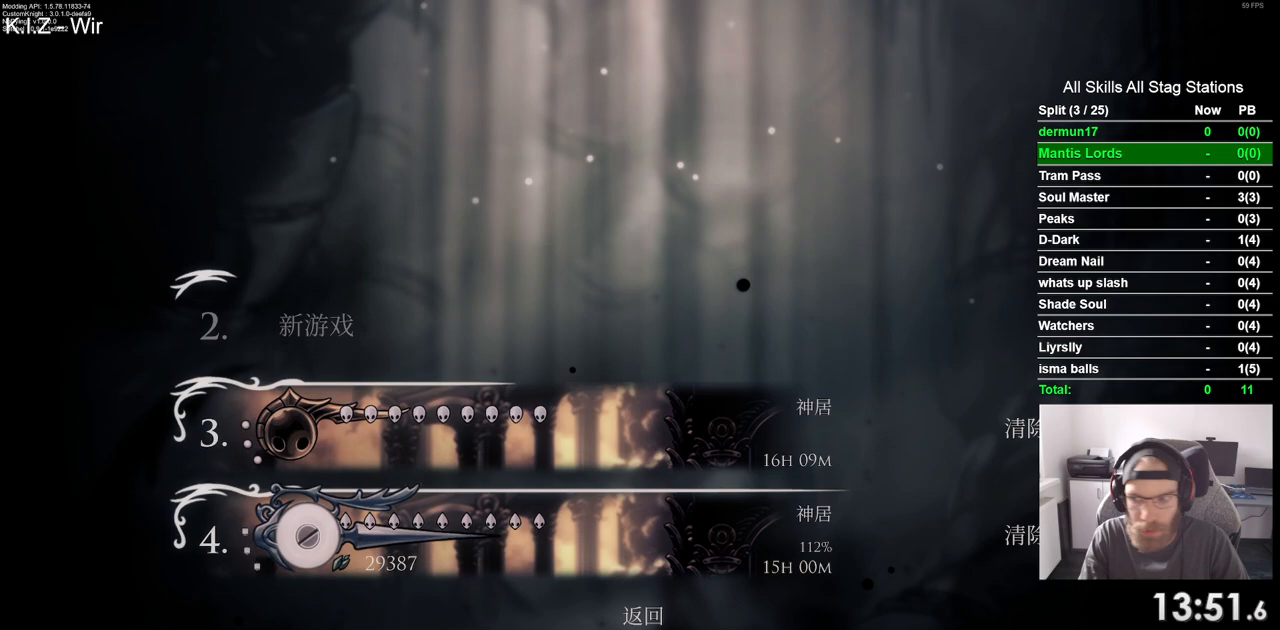
{"buttons": [], "left_stick": "center", "right_stick": "center", "events": [[67, "CROSS", "down"], [200, "CROSS", "up"], [317, "CROSS", "down"], [450, "CROSS", "up"]]}
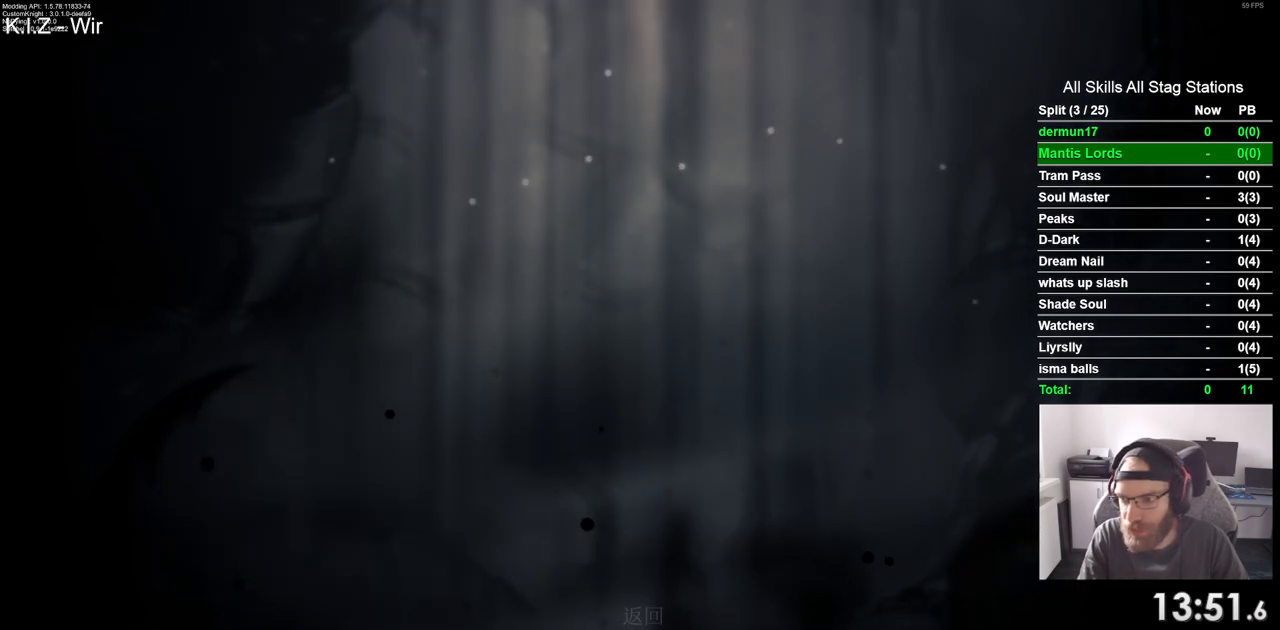
{"buttons": ["CROSS"], "left_stick": "center", "right_stick": "center", "events": [[50, "CROSS", "down"], [167, "CROSS", "up"], [267, "CROSS", "down"], [367, "CROSS", "up"], [450, "CROSS", "down"]]}
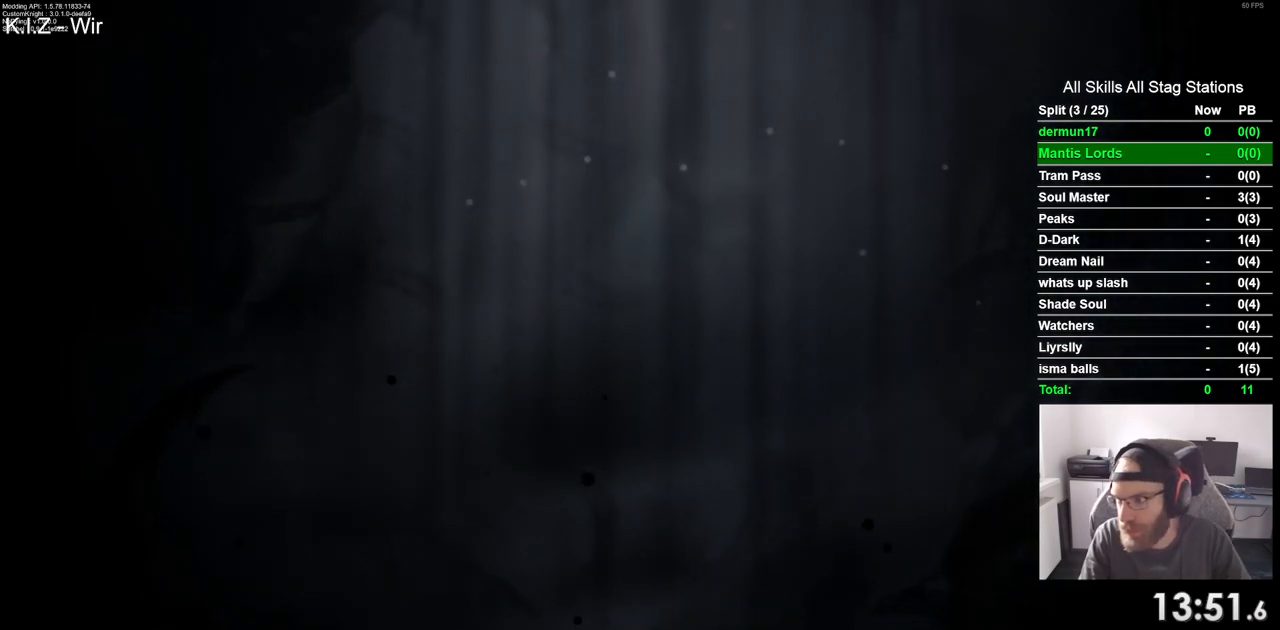
{"buttons": [], "left_stick": "center", "right_stick": "center", "events": [[83, "CROSS", "up"], [200, "CROSS", "down"], [283, "CROSS", "up"], [400, "CROSS", "down"], [500, "CROSS", "up"]]}
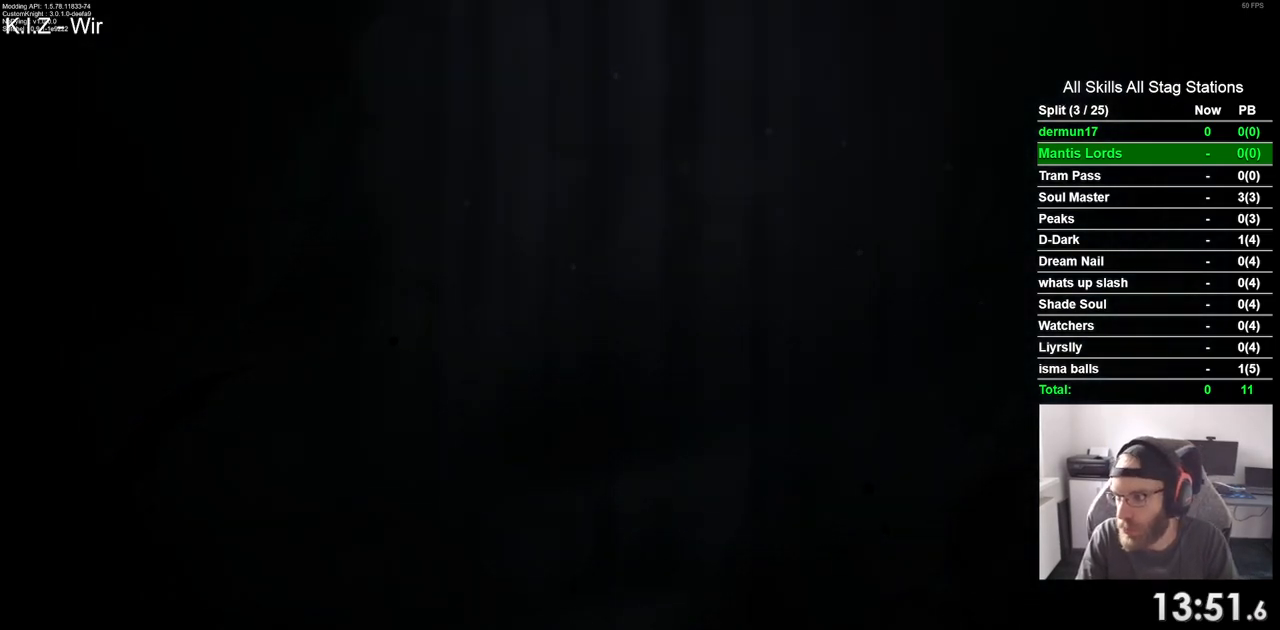
{"buttons": [], "left_stick": "center", "right_stick": "center", "events": [[100, "CROSS", "down"], [200, "CROSS", "up"], [300, "CROSS", "down"], [417, "CROSS", "up"]]}
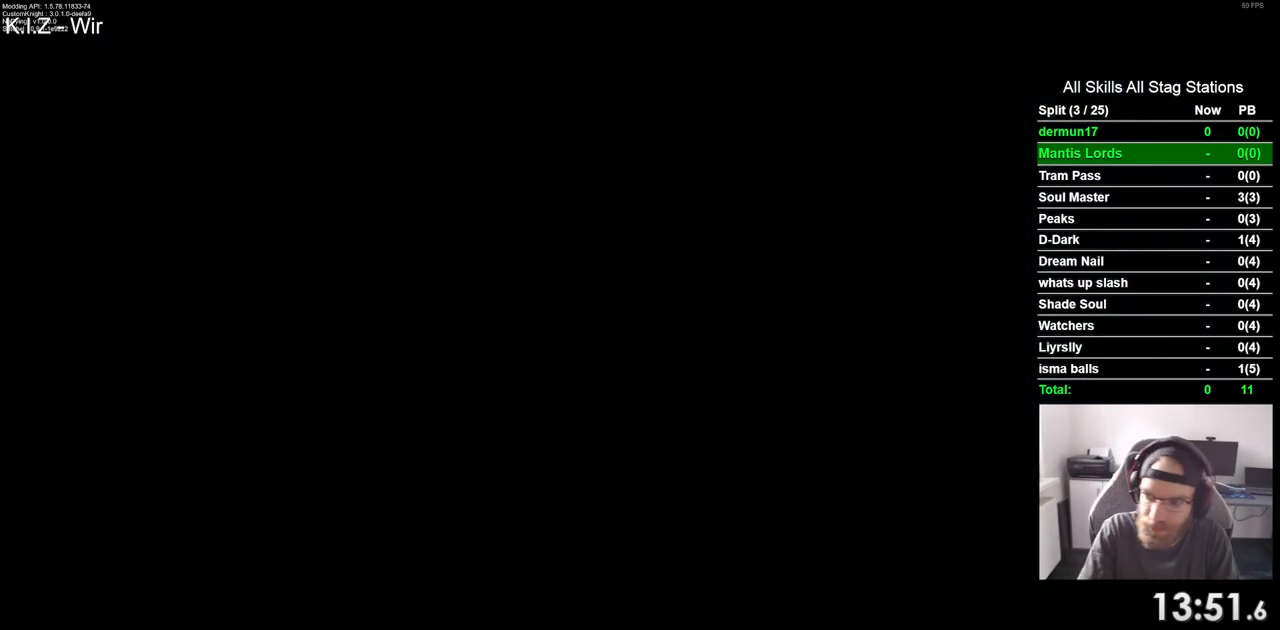
{"buttons": ["CROSS"], "left_stick": "center", "right_stick": "center", "events": [[17, "CROSS", "down"], [117, "CROSS", "up"], [250, "CROSS", "down"], [367, "CROSS", "up"], [450, "CROSS", "down"]]}
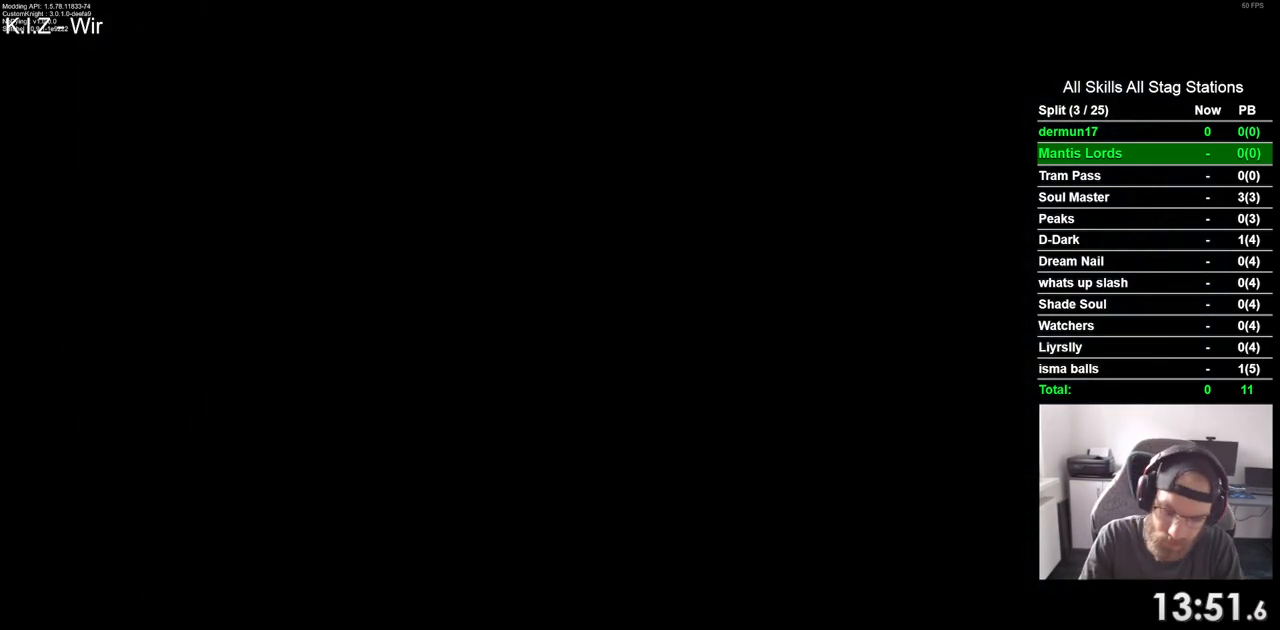
{"buttons": [], "left_stick": "center", "right_stick": "center", "events": [[67, "CROSS", "up"], [200, "CROSS", "down"], [300, "CROSS", "up"]]}
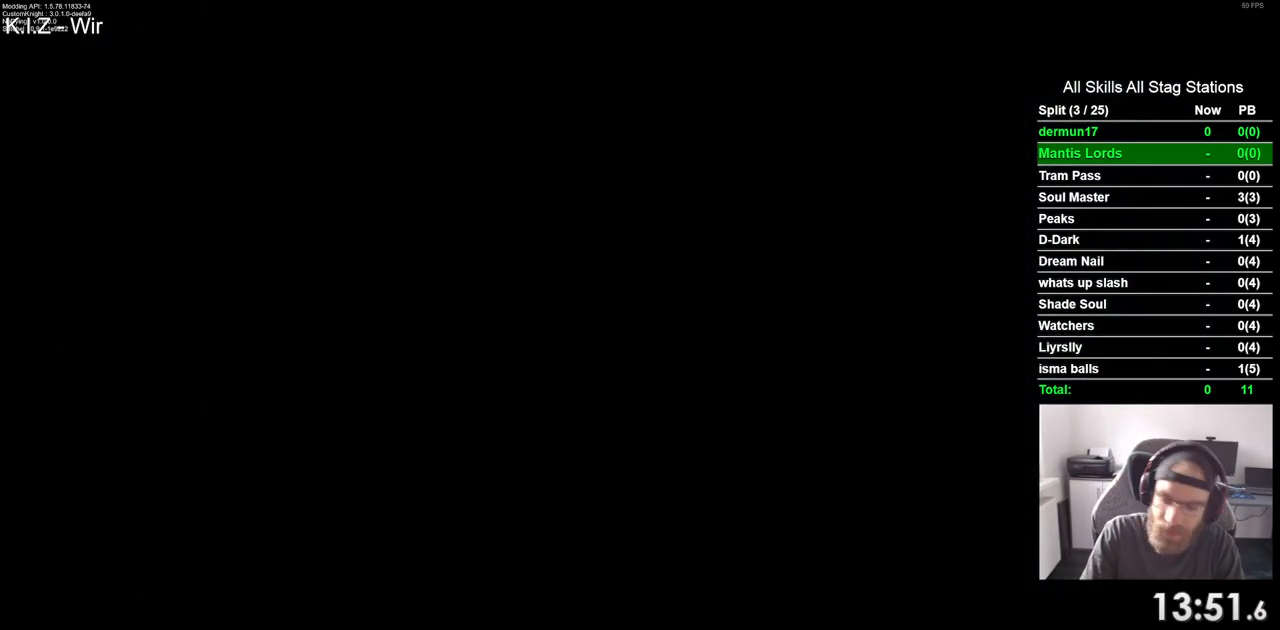
{"buttons": [], "left_stick": "center", "right_stick": "center", "events": []}
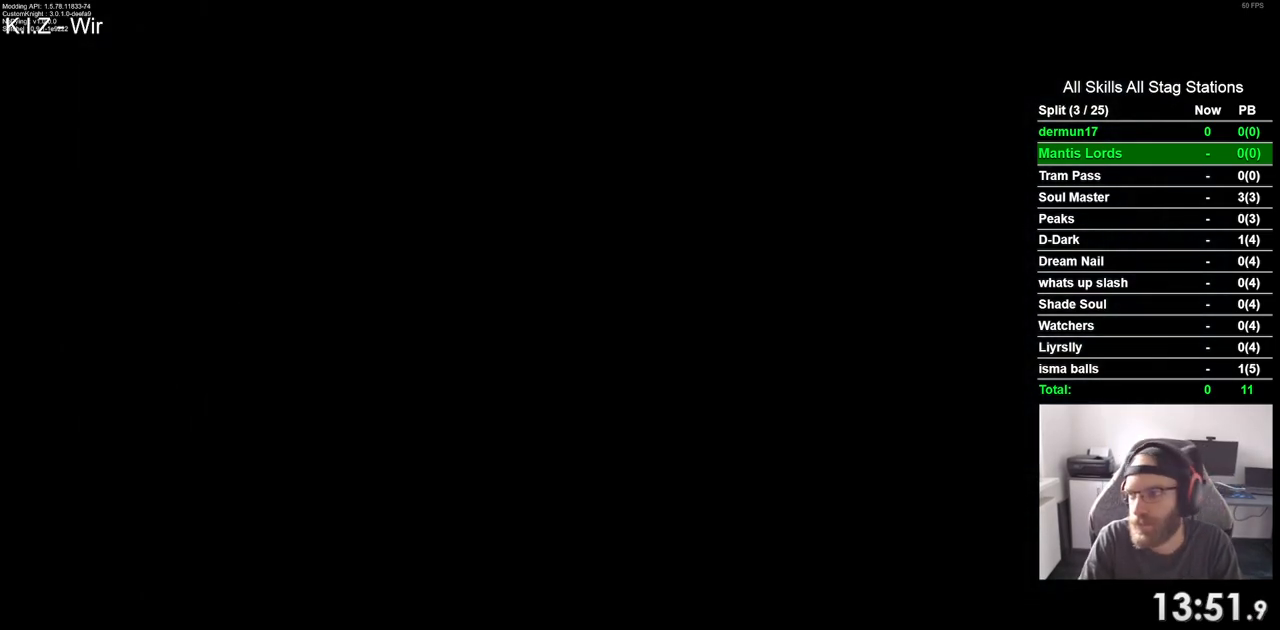
{"buttons": [], "left_stick": "center", "right_stick": "center", "events": []}
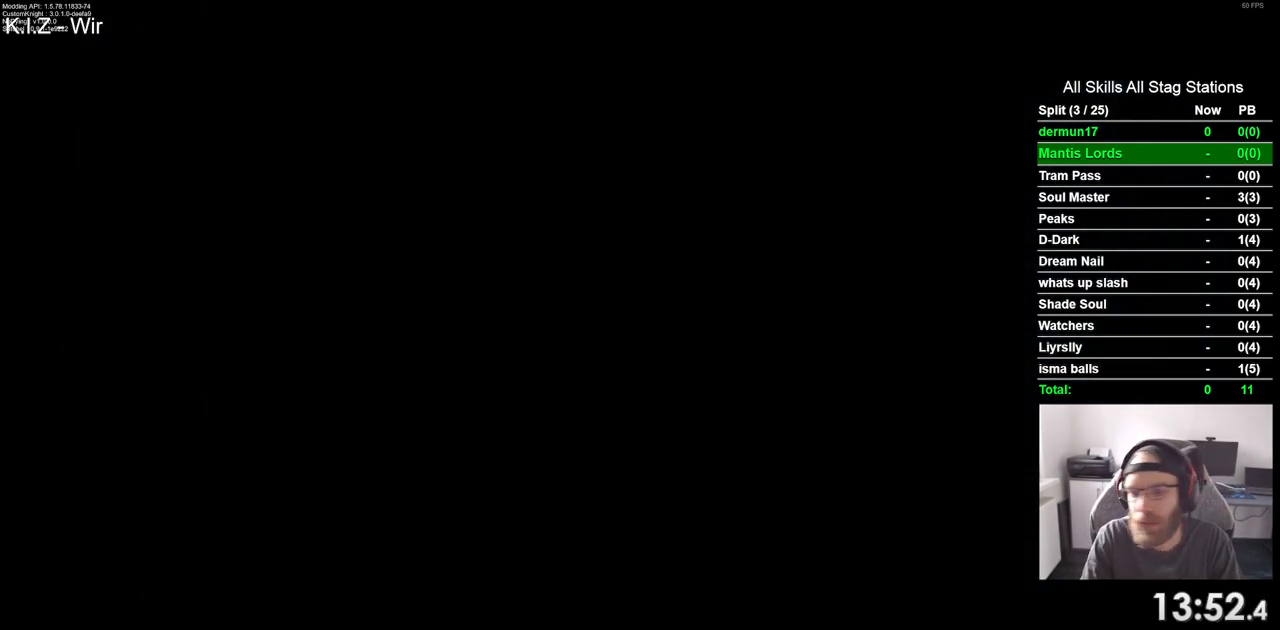
{"buttons": [], "left_stick": "center", "right_stick": "center", "events": []}
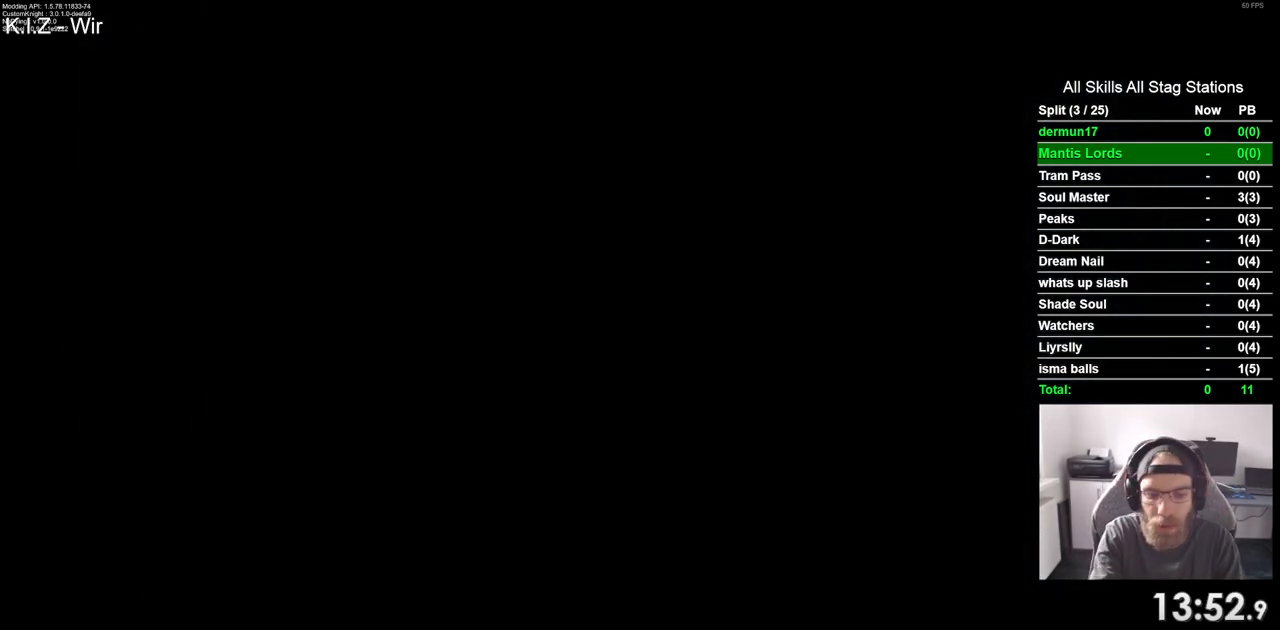
{"buttons": [], "left_stick": "center", "right_stick": "center", "events": []}
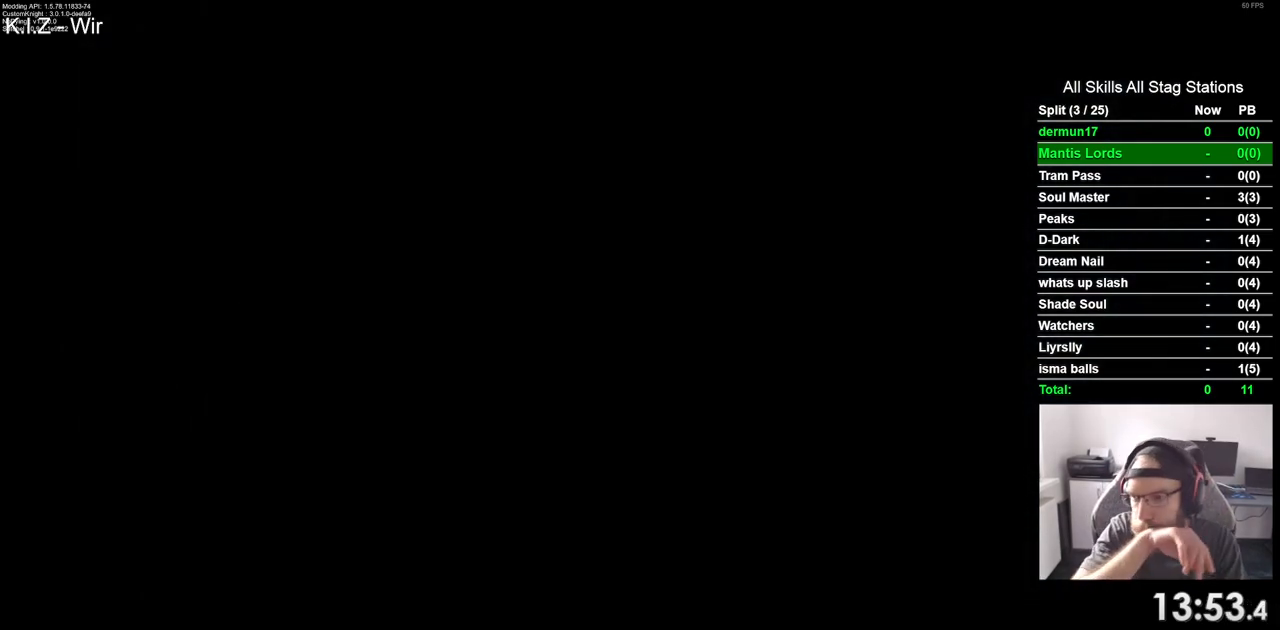
{"buttons": [], "left_stick": "center", "right_stick": "center", "events": []}
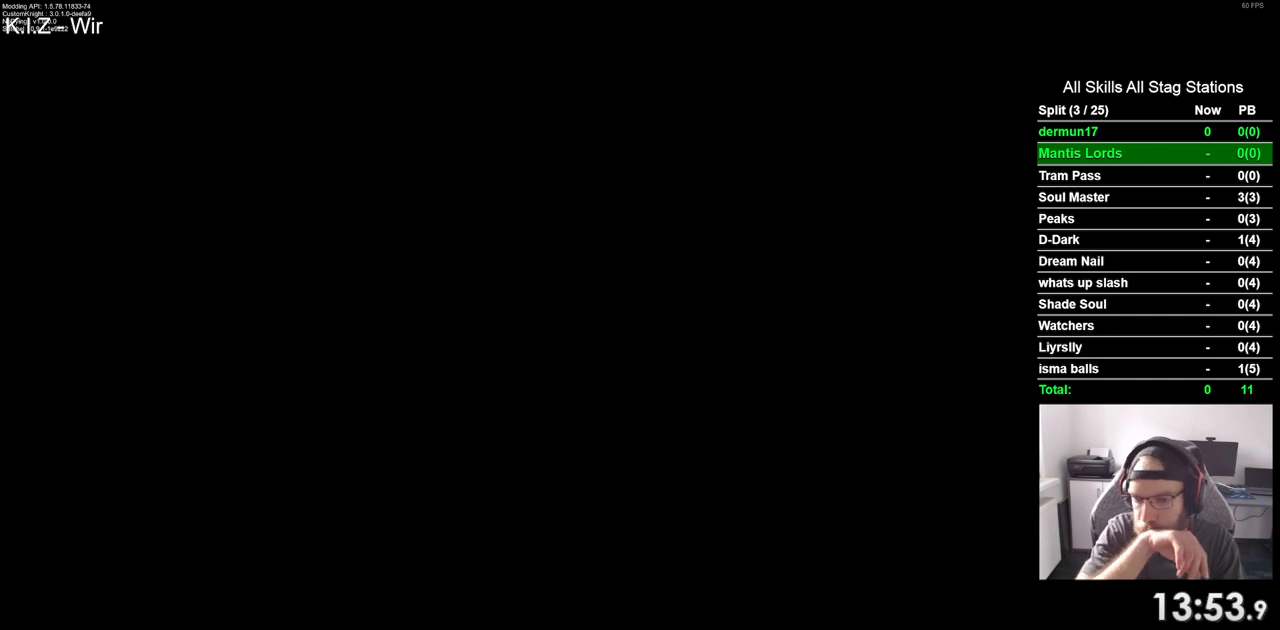
{"buttons": [], "left_stick": "center", "right_stick": "center", "events": []}
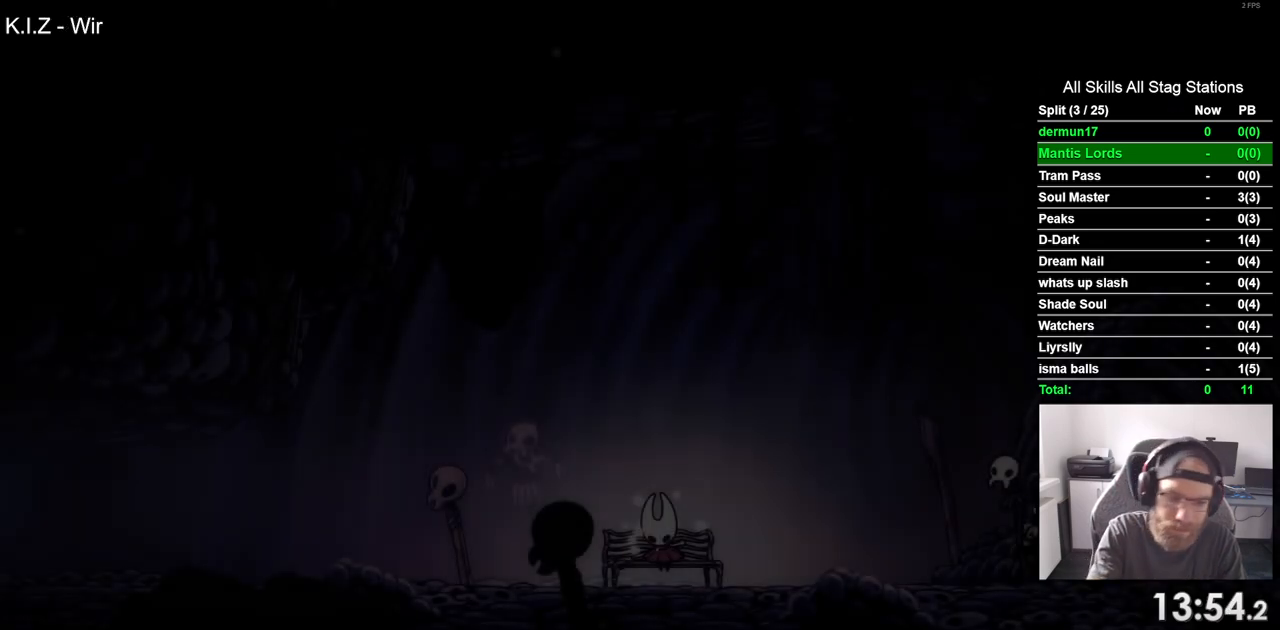
{"buttons": [], "left_stick": "center", "right_stick": "center", "events": []}
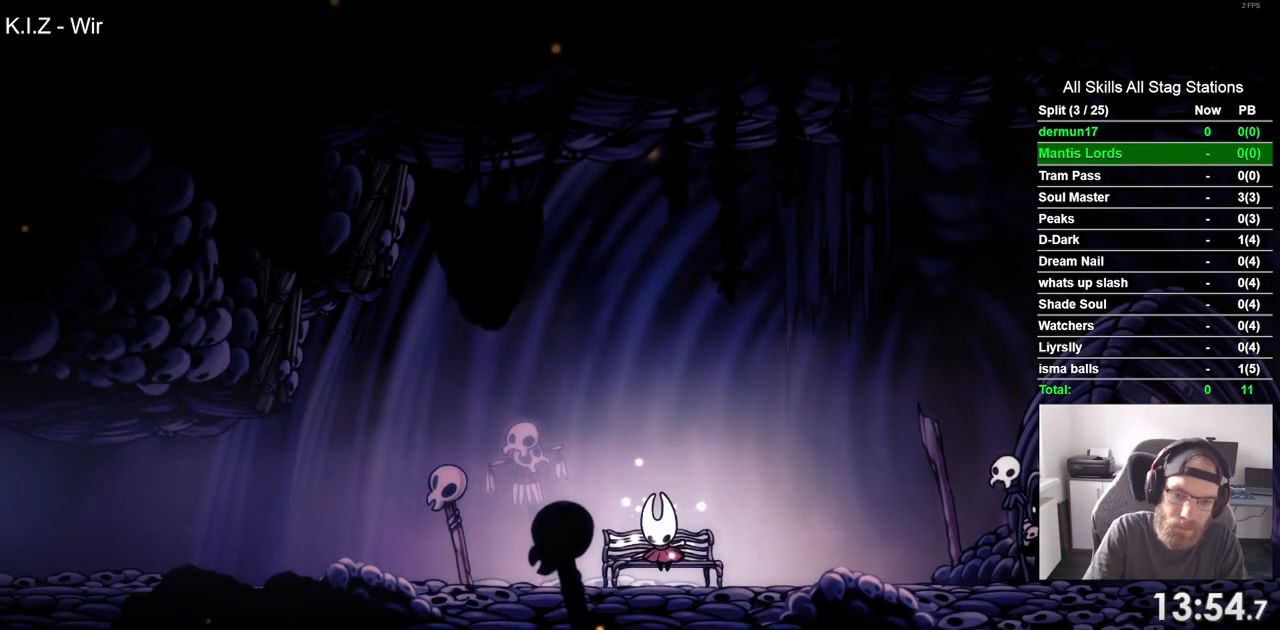
{"buttons": [], "left_stick": "center", "right_stick": "center", "events": [[367, "DPAD_RIGHT", "down"], [450, "DPAD_RIGHT", "up"]]}
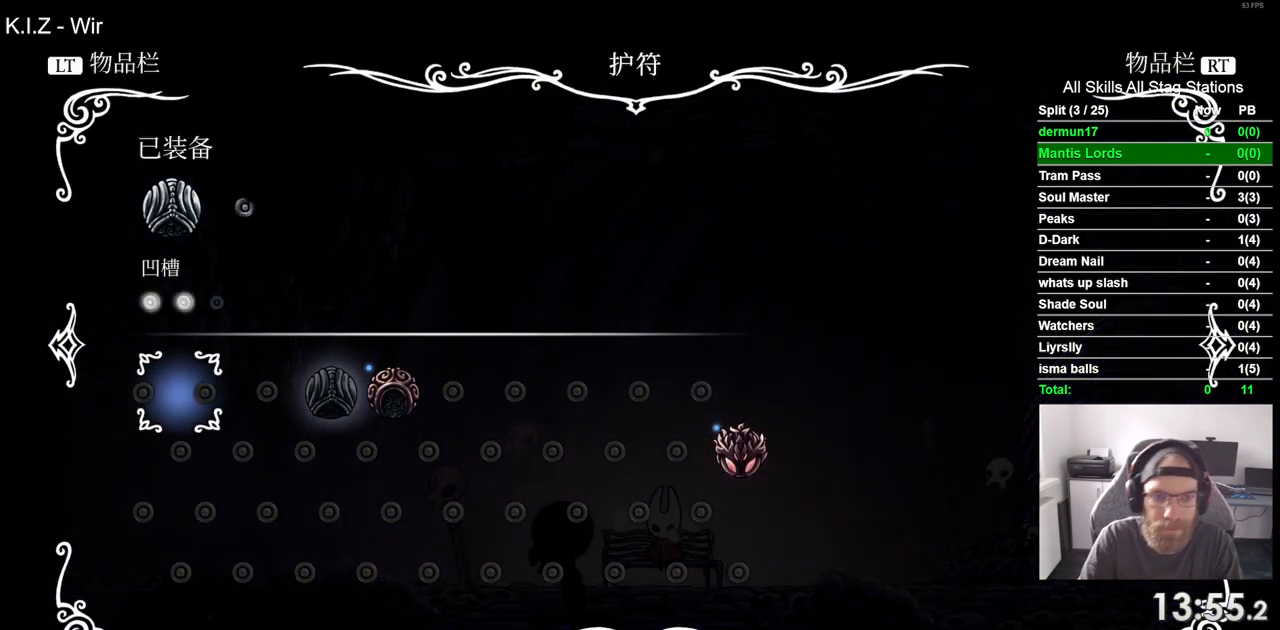
{"buttons": [], "left_stick": "center", "right_stick": "center", "events": [[67, "DPAD_RIGHT", "down"], [133, "DPAD_RIGHT", "up"], [233, "DPAD_RIGHT", "down"], [300, "DPAD_RIGHT", "up"], [383, "DPAD_RIGHT", "down"], [483, "DPAD_RIGHT", "up"]]}